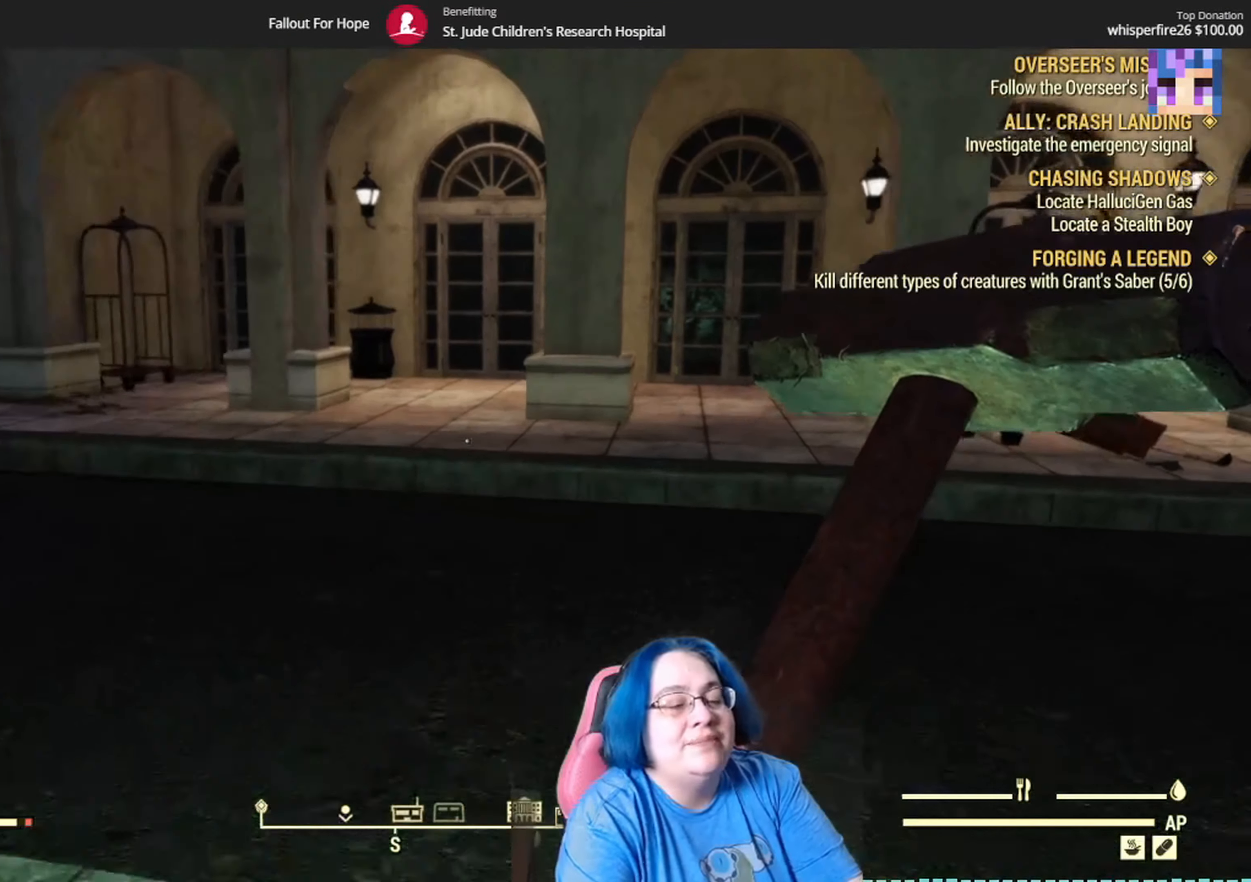
Gameplay with a controller (Xbox layout); each line is a JSON object with the inputs held at the frame after it (dt_ms = milliseconds from this image to that frame). "events" lists button and stick changes between this image and that frame as [ms after this image, input, new state], when the widget could be followed in between.
{"dt_ms": 501, "buttons": [], "left_stick": "up", "right_stick": "right", "events": [[201, "right_stick", "right"]]}
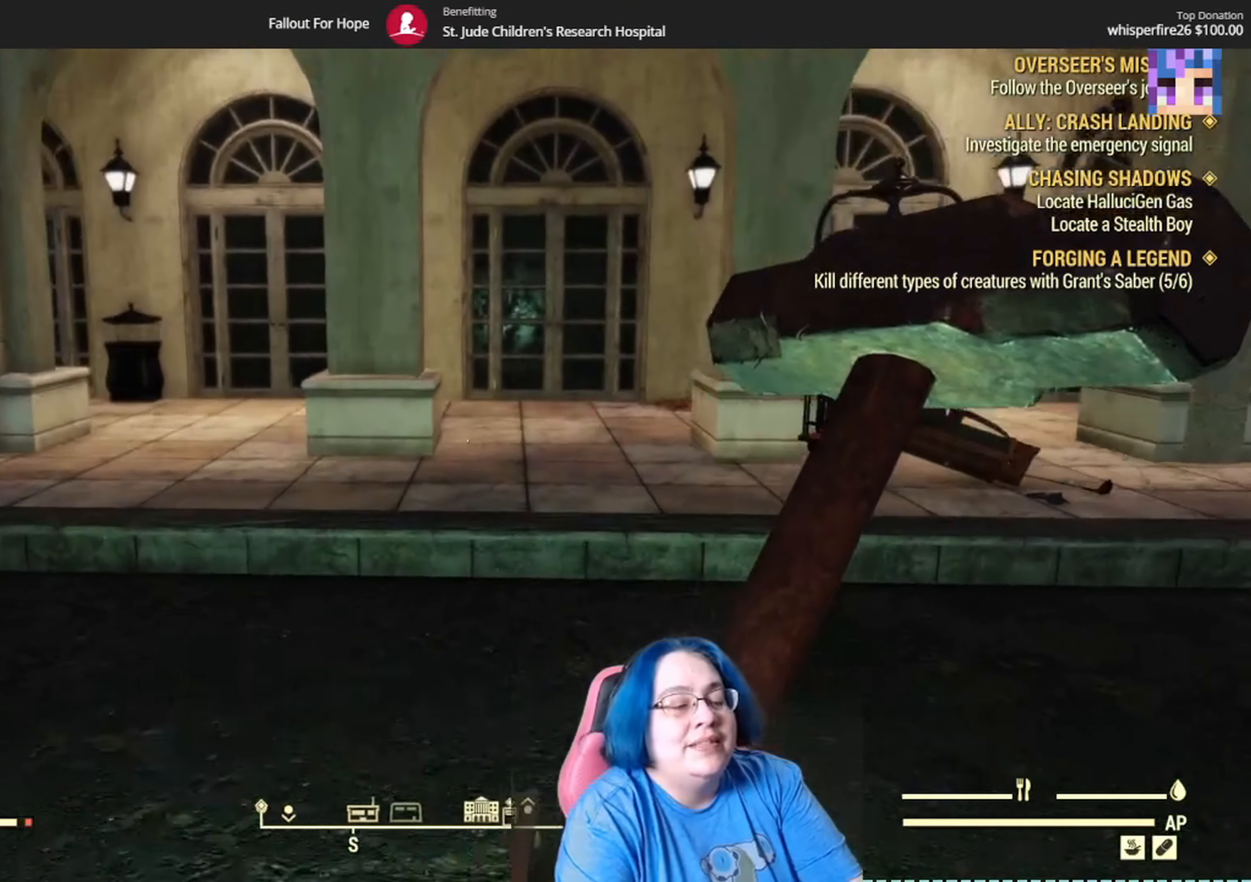
{"dt_ms": 500, "buttons": [], "left_stick": "up", "right_stick": "right", "events": [[33, "right_stick", "center"], [467, "right_stick", "right"]]}
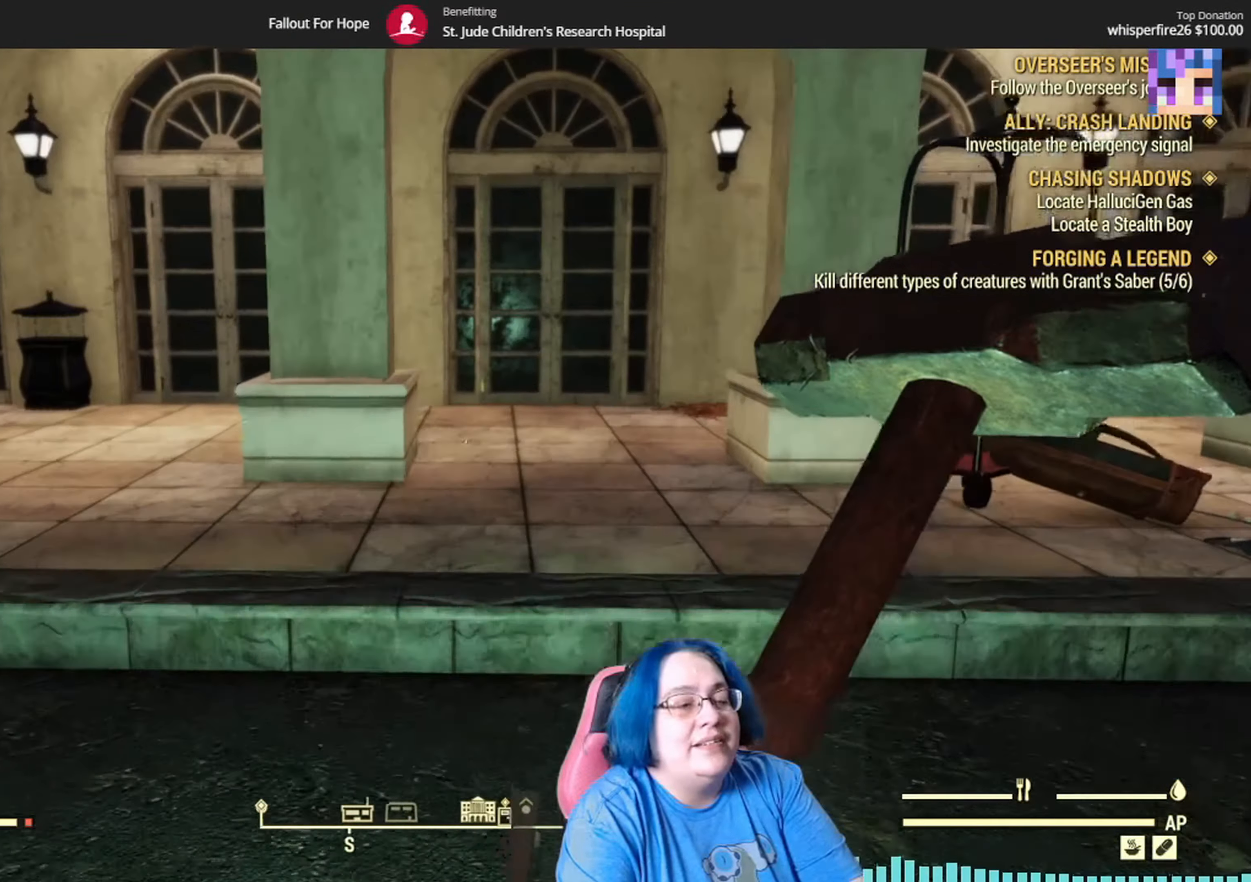
{"dt_ms": 500, "buttons": [], "left_stick": "up", "right_stick": "center", "events": [[66, "right_stick", "center"]]}
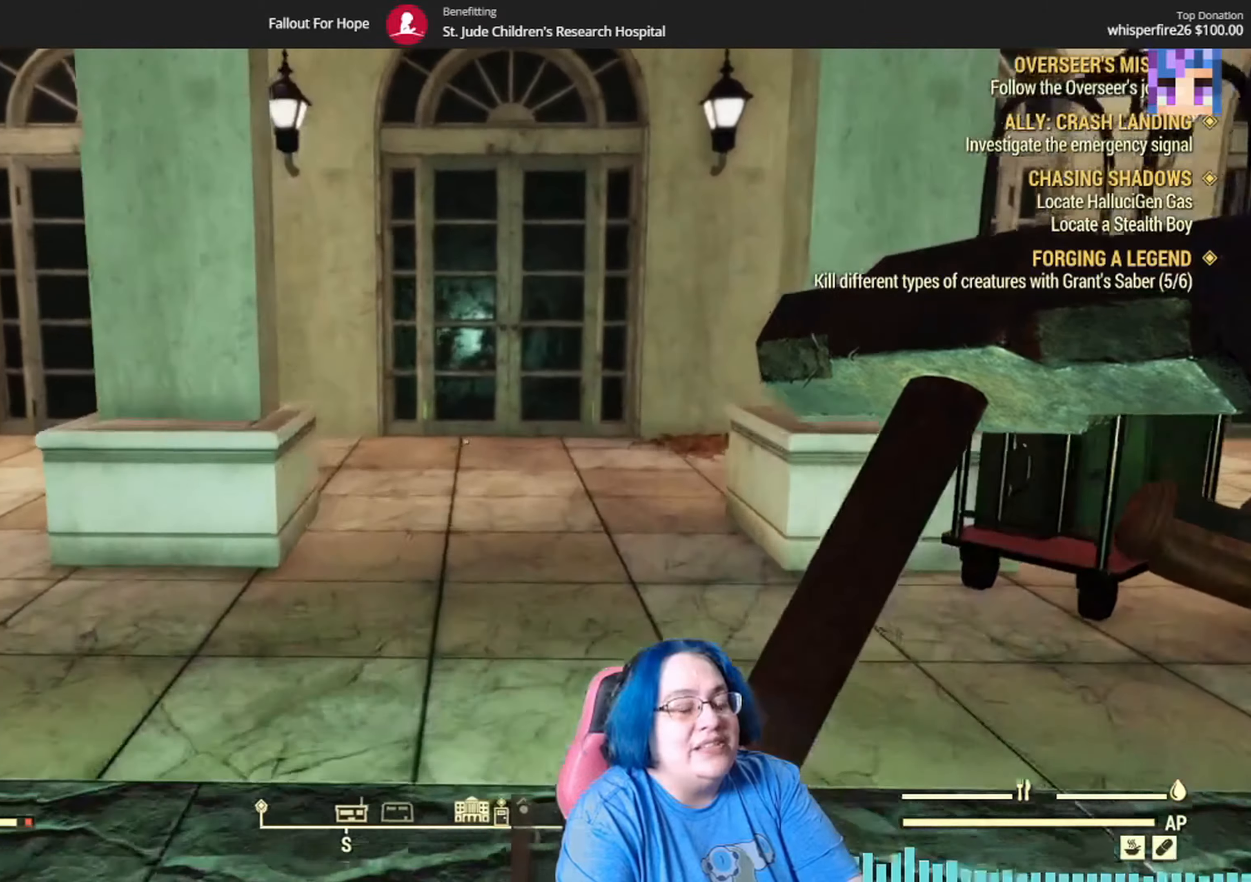
{"dt_ms": 968, "buttons": [], "left_stick": "up", "right_stick": "down-left"}